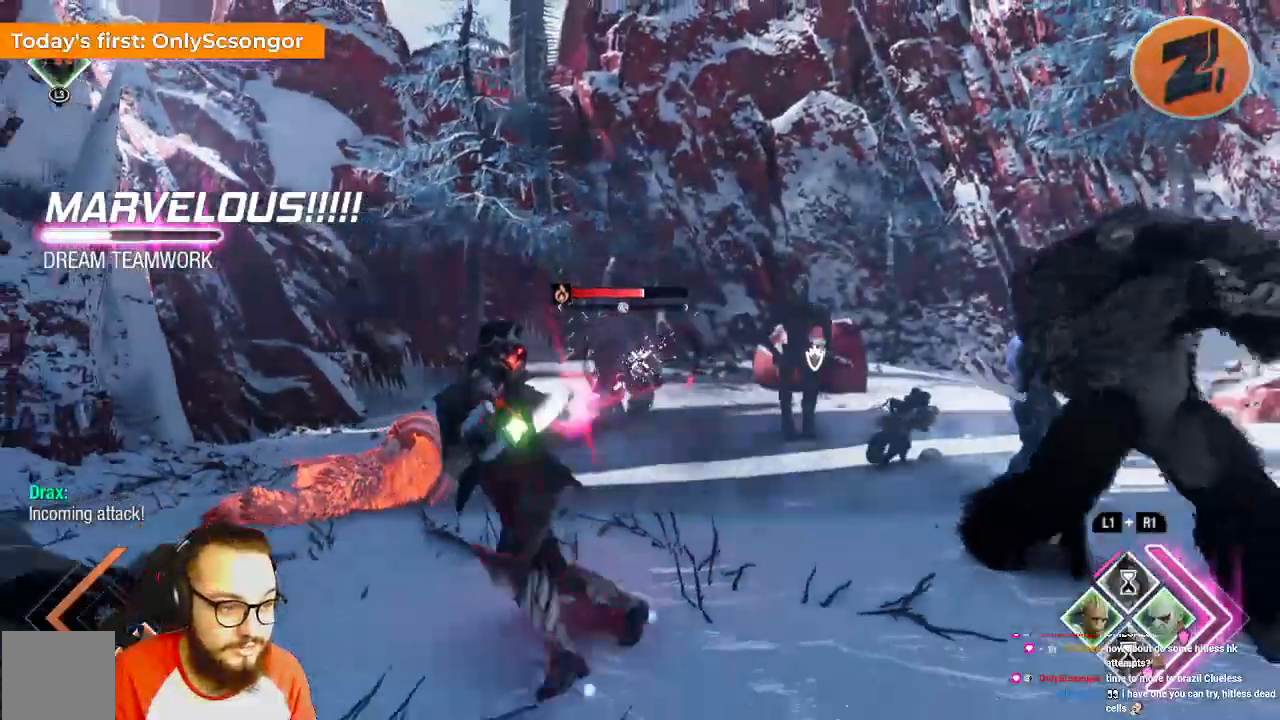
Gameplay with a controller (Xbox layout); each line is a JSON object with the inputs held at the frame after it (dt_ms = milliseconds from this image to that frame). "events" lists button and stick changes between this image and that frame as [ms after this image, input, new state], when the widget could be followed in between.
{"dt_ms": 1000, "buttons": ["R1"], "left_stick": "up", "right_stick": "center"}
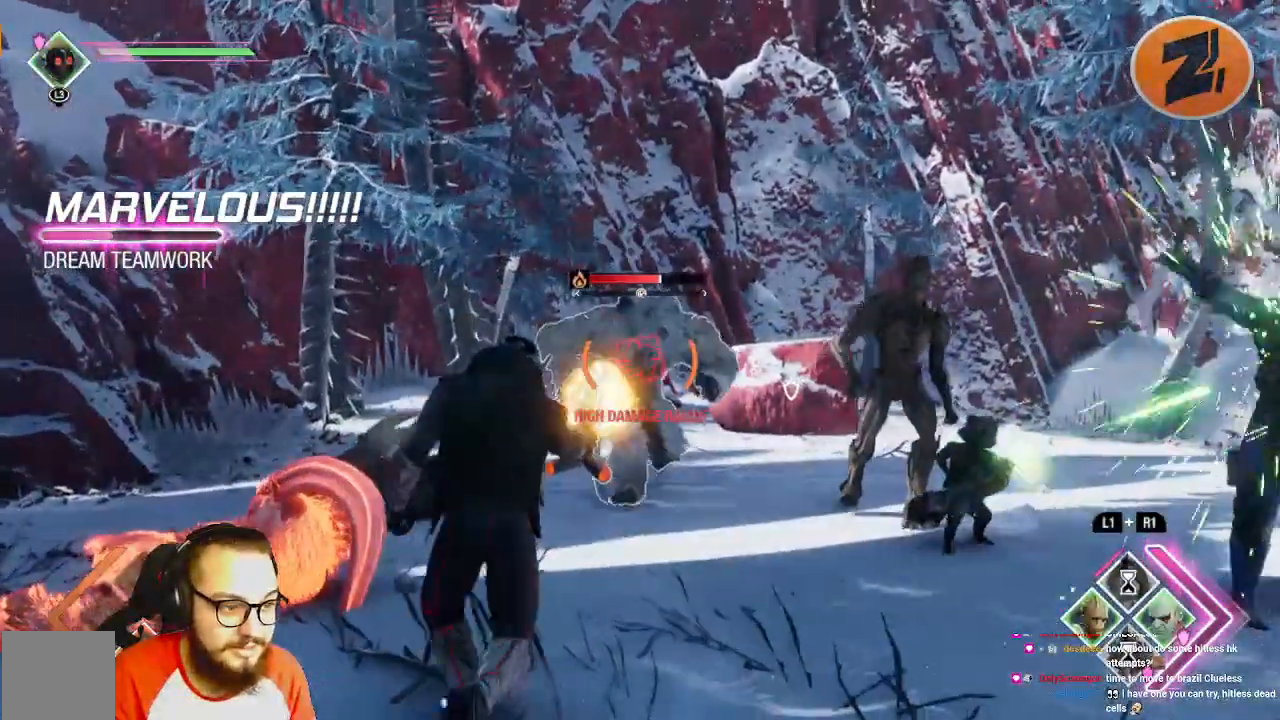
{"dt_ms": 500, "buttons": ["R1"], "left_stick": "down-left", "right_stick": "center", "events": [[217, "left_stick", "up-left"], [417, "left_stick", "down-left"]]}
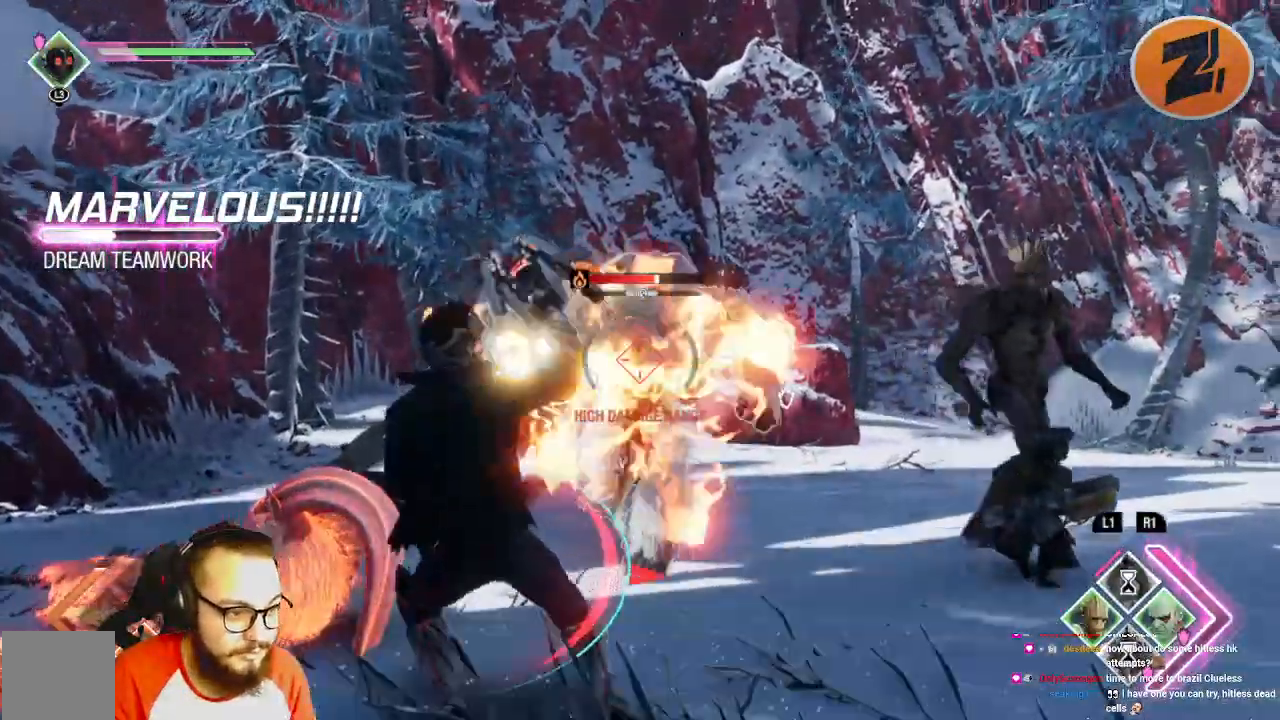
{"dt_ms": 500, "buttons": ["R1"], "left_stick": "left", "right_stick": "center", "events": [[433, "left_stick", "left"]]}
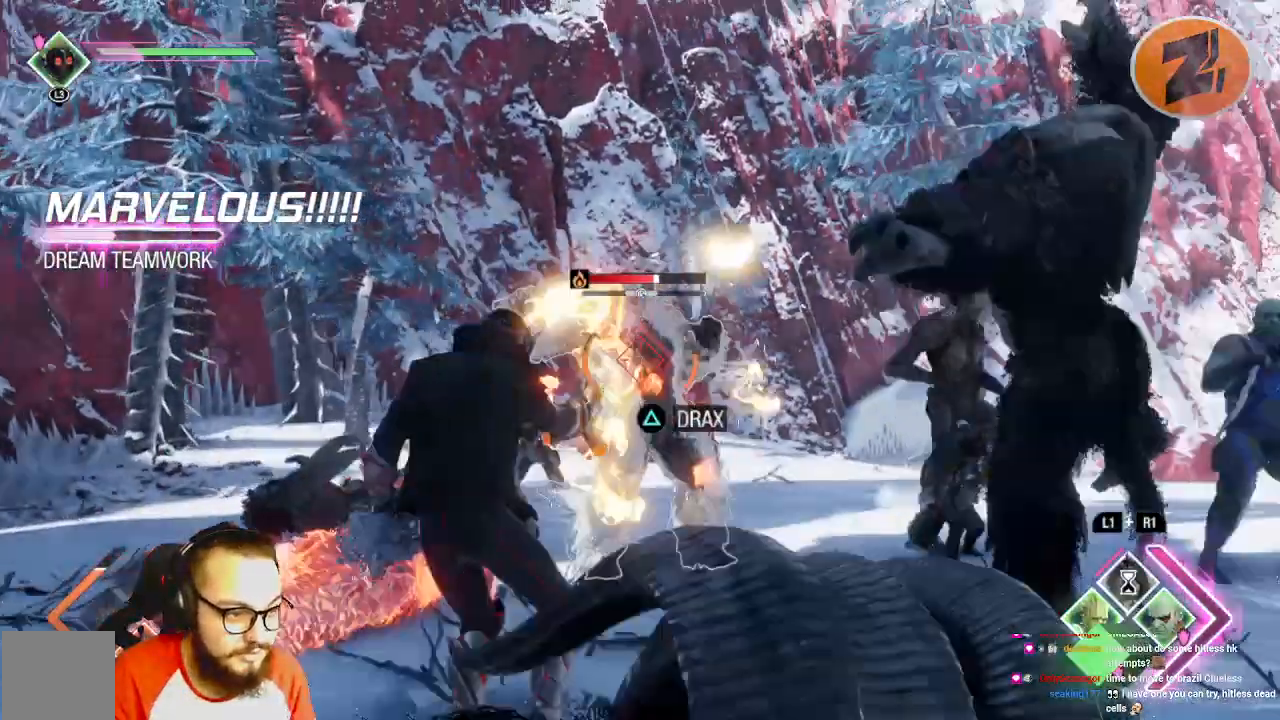
{"dt_ms": 500, "buttons": ["B"], "left_stick": "left", "right_stick": "center", "events": [[83, "R1", "up"], [217, "B", "down"]]}